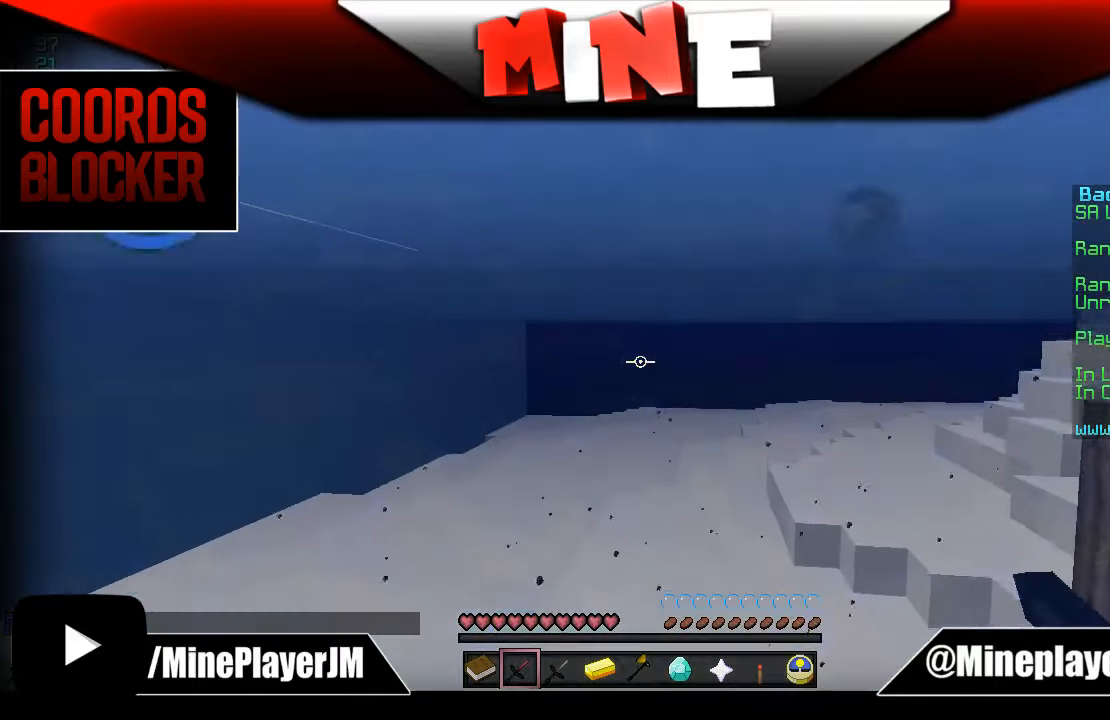
Gameplay with keyboard and mouse; each line is a JSON object with the keys and mouse buttons held at the frame after it. "events" lists presses ("down") and releases ("up") of "a", "d", "s", "w", "mouse_left" and "mouse_right" between this image and that frame as [ms after this image, input, new state], when the widget could be followed in between. "mouse_left", "mouse_right" = the "left", "right" buttons of the "mouse" list. No other keys are recorded. Fast repeated clicks can show as one long hold. Mouse movement is not recorded.
{"keys": ["a", "w"], "mouse": [], "events": [[133, "d", "down"], [333, "d", "up"], [433, "a", "down"]]}
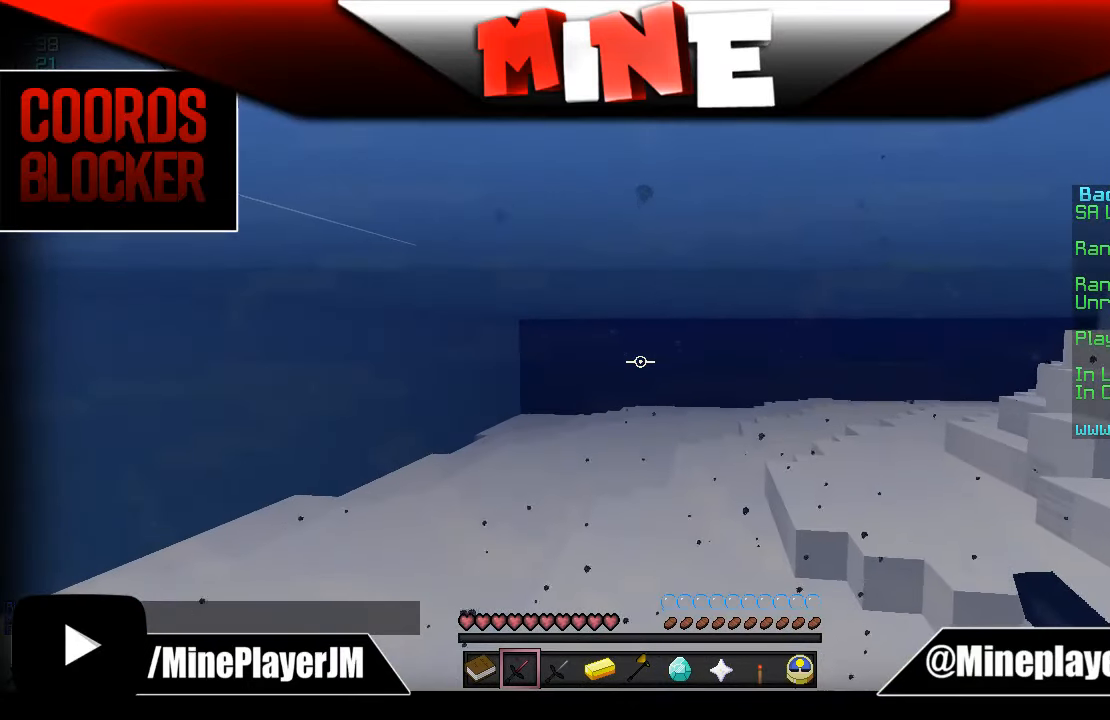
{"keys": ["w"], "mouse": [], "events": [[133, "a", "up"]]}
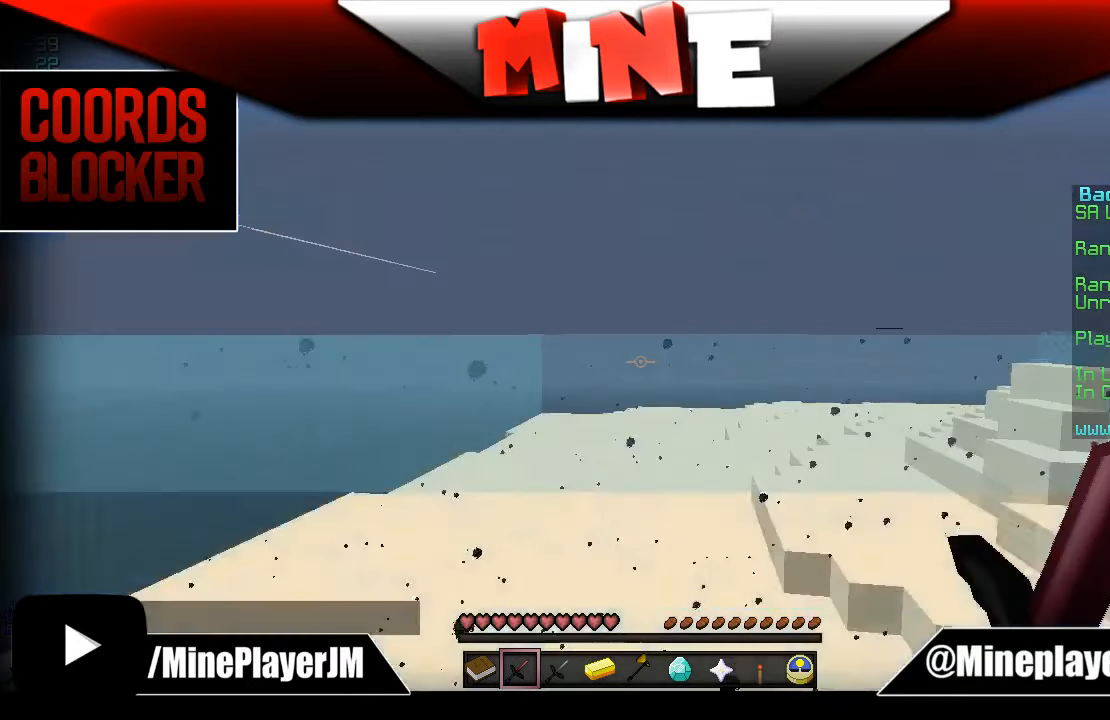
{"keys": ["d", "w"], "mouse": [], "events": [[133, "d", "down"]]}
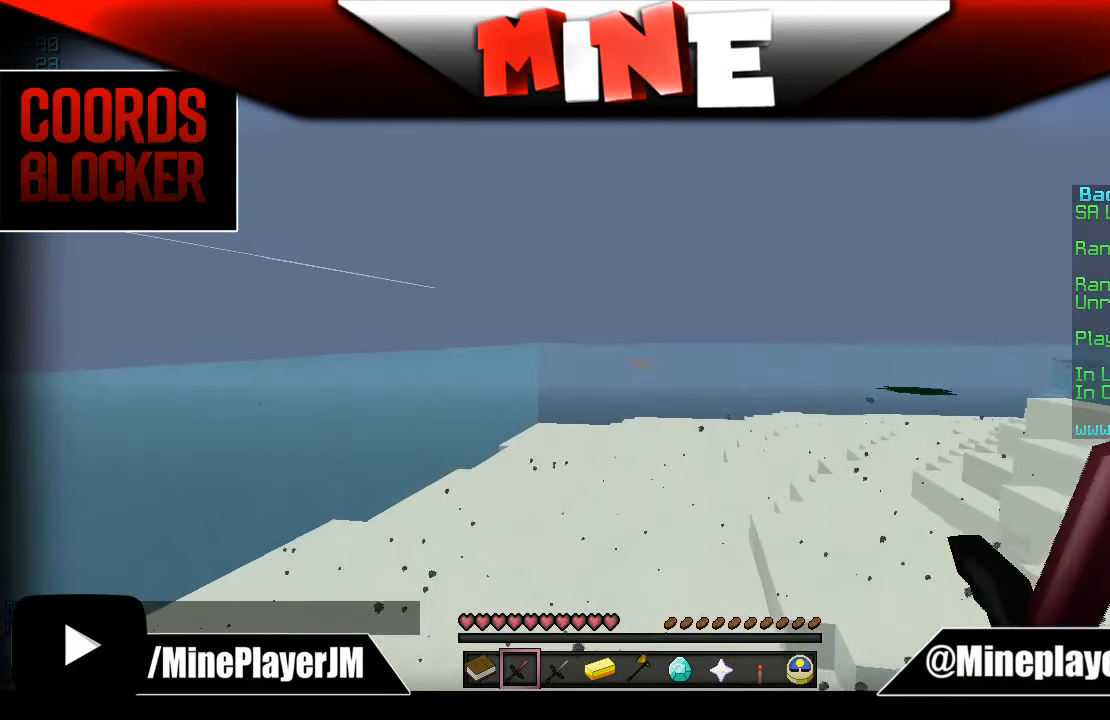
{"keys": ["w"], "mouse": [], "events": [[433, "d", "up"]]}
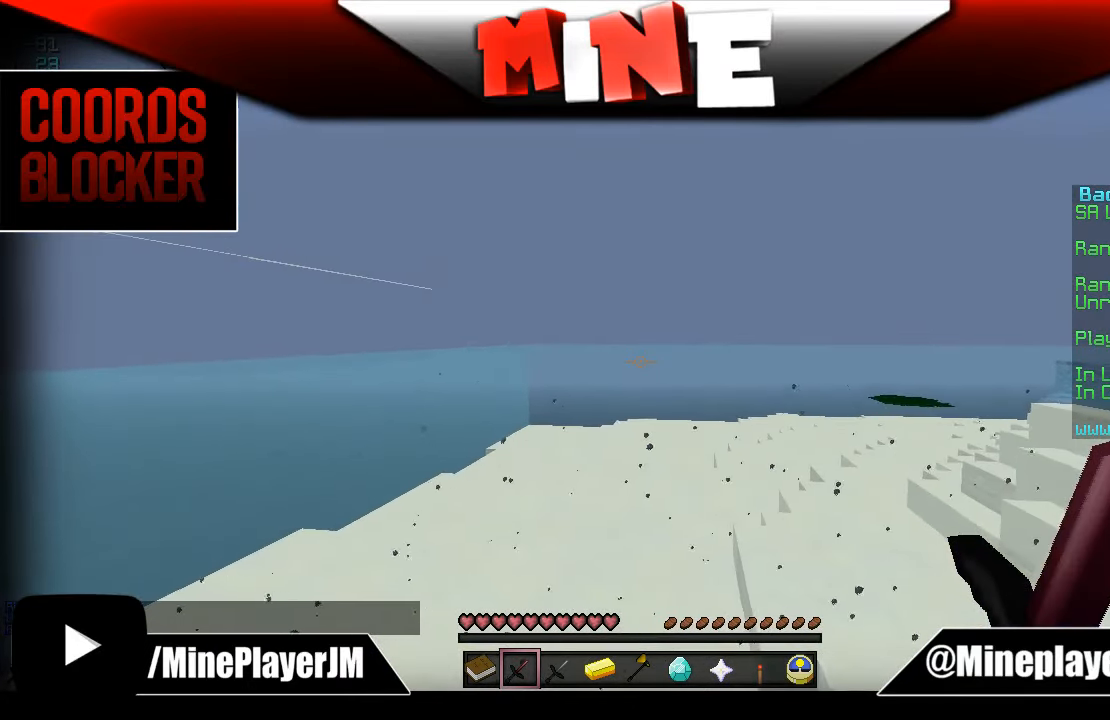
{"keys": ["d", "w"], "mouse": [], "events": [[233, "d", "down"]]}
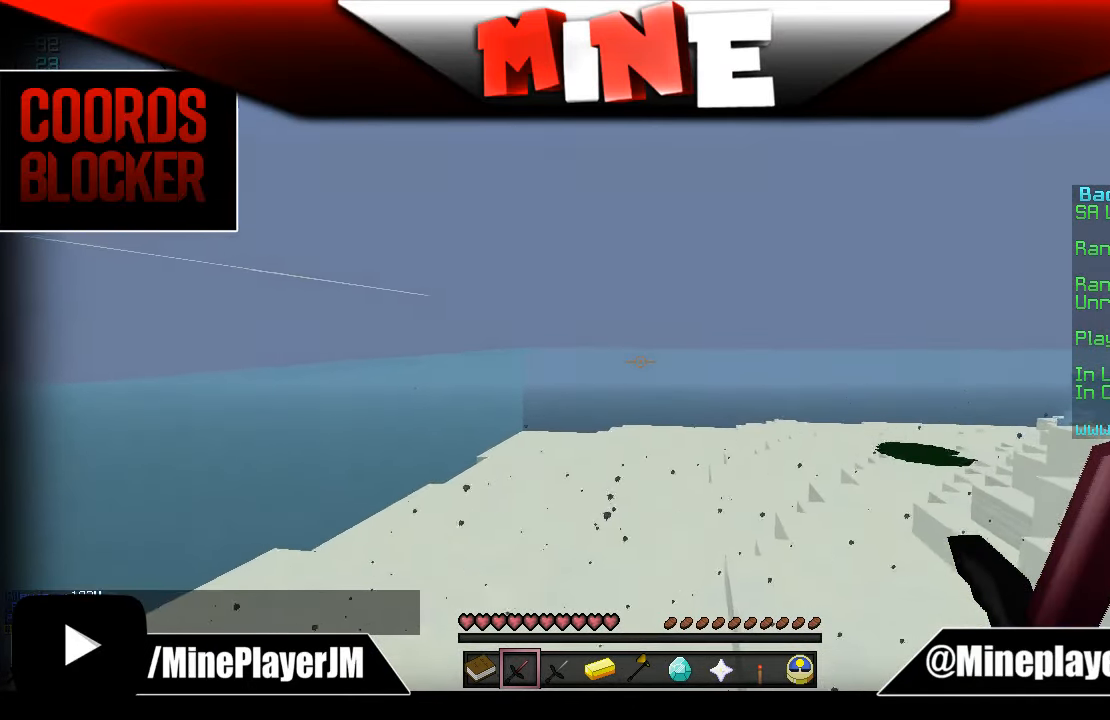
{"keys": ["d", "w"], "mouse": [], "events": []}
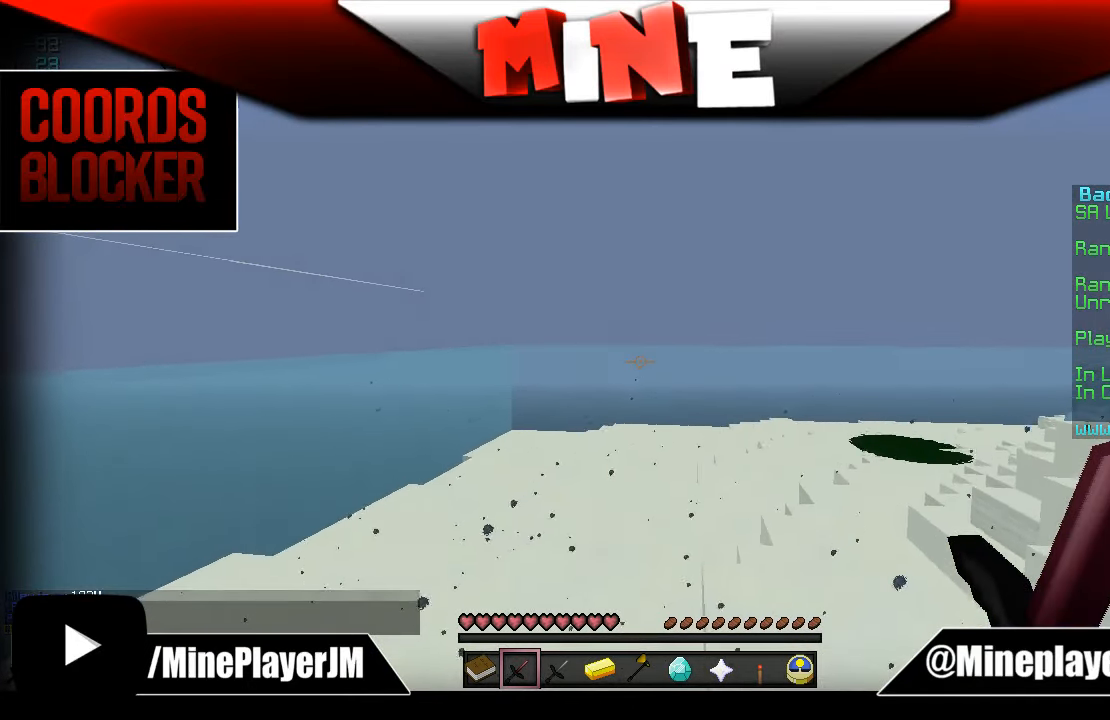
{"keys": ["d"], "mouse": [], "events": [[484, "w", "up"]]}
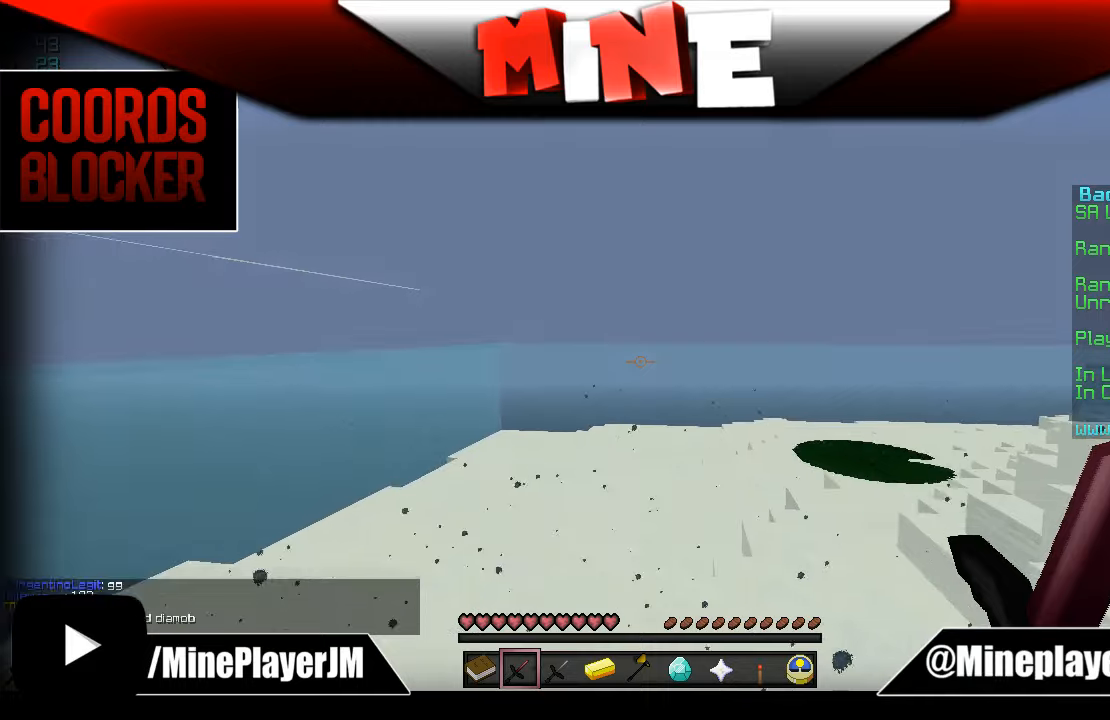
{"keys": [], "mouse": [], "events": [[484, "d", "up"]]}
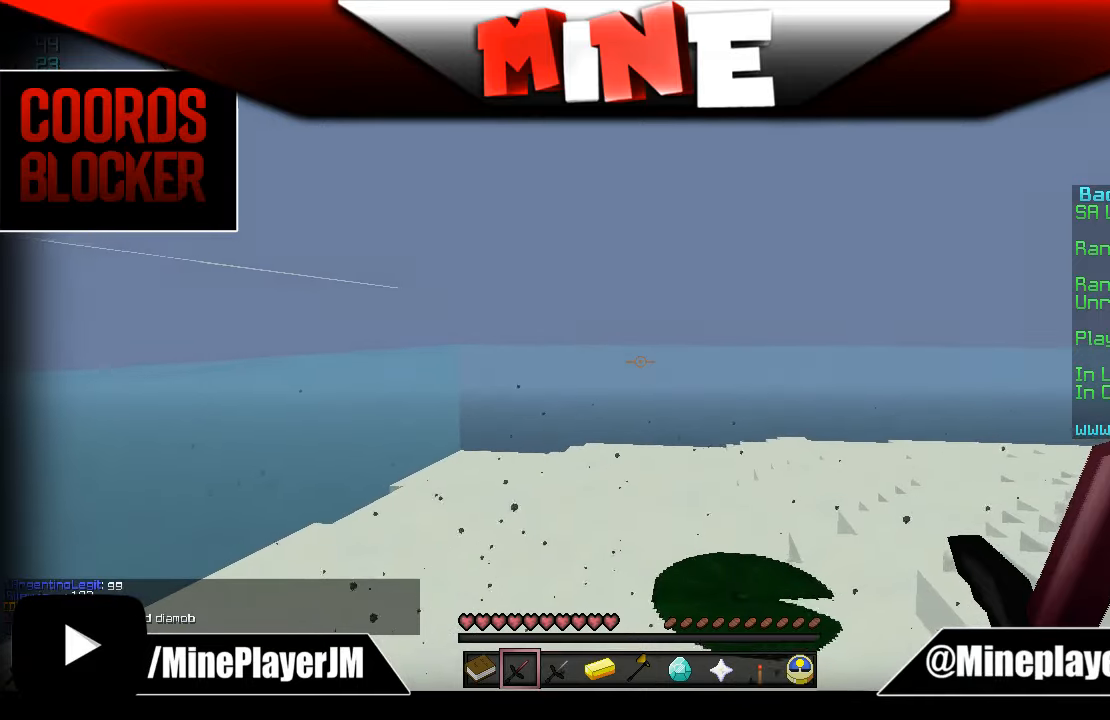
{"keys": ["w"], "mouse": [], "events": [[234, "w", "down"]]}
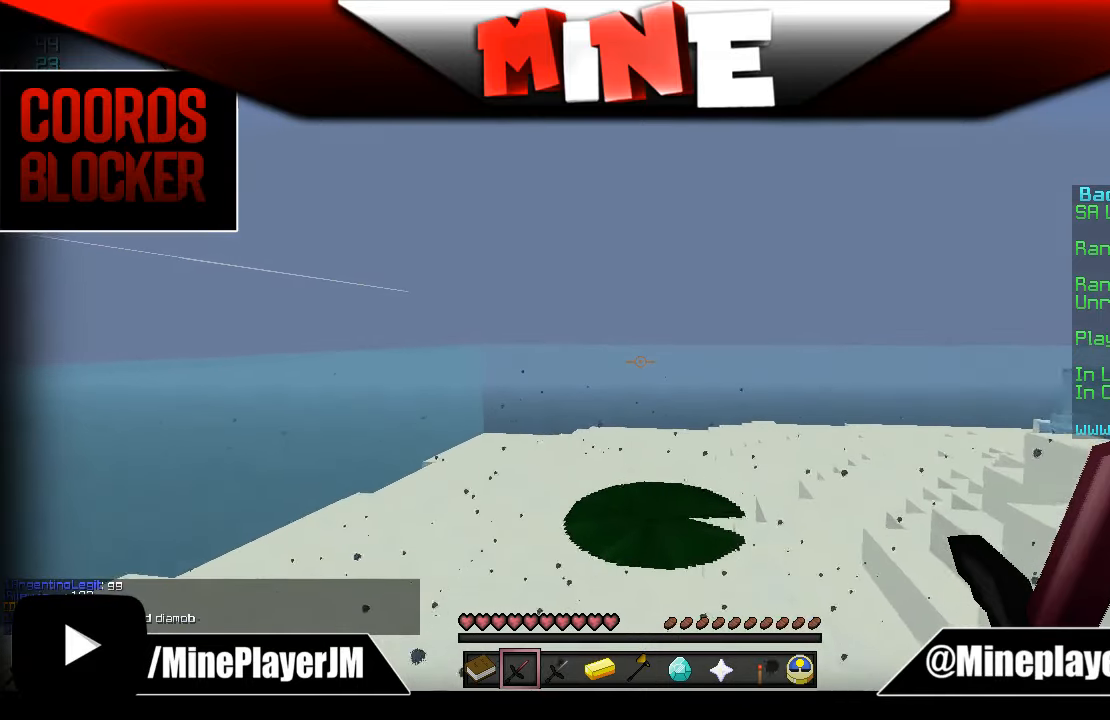
{"keys": ["w"], "mouse": [], "events": [[184, "d", "down"], [384, "d", "up"]]}
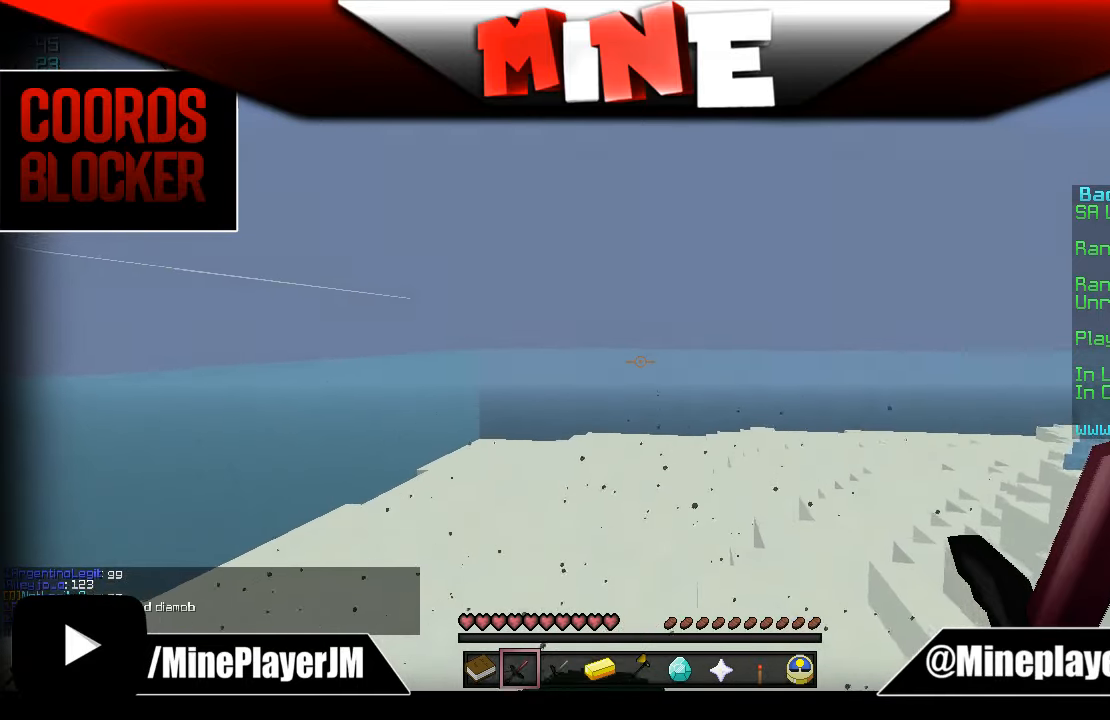
{"keys": ["w"], "mouse": [], "events": []}
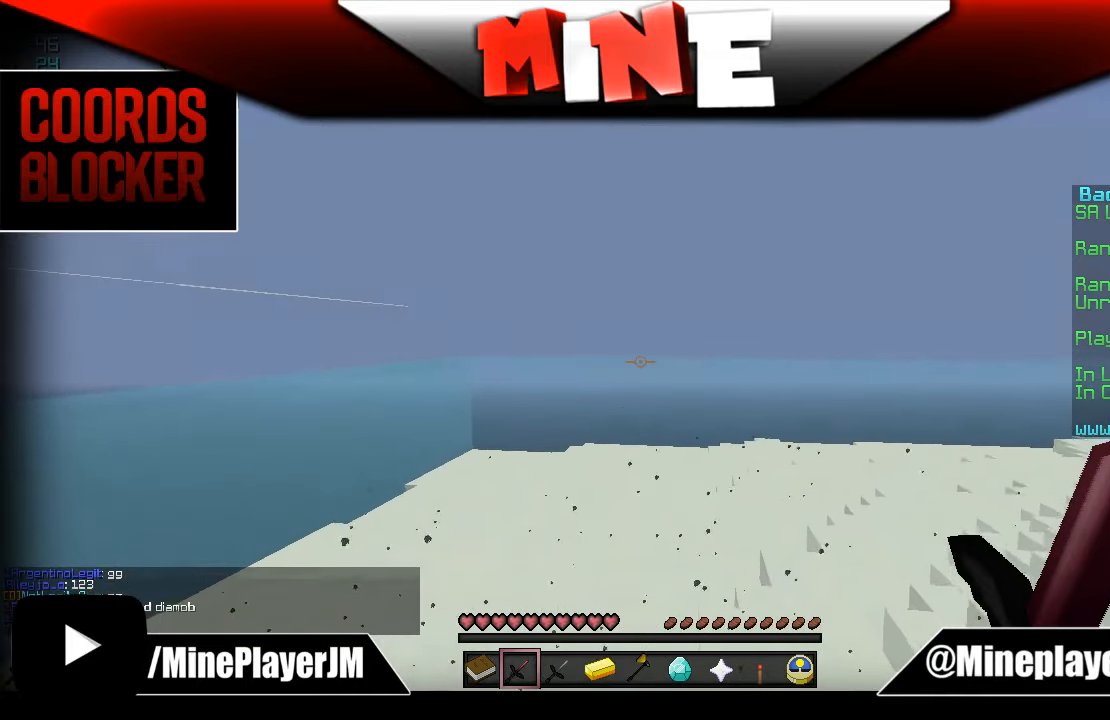
{"keys": ["d", "w"], "mouse": [], "events": [[184, "d", "down"]]}
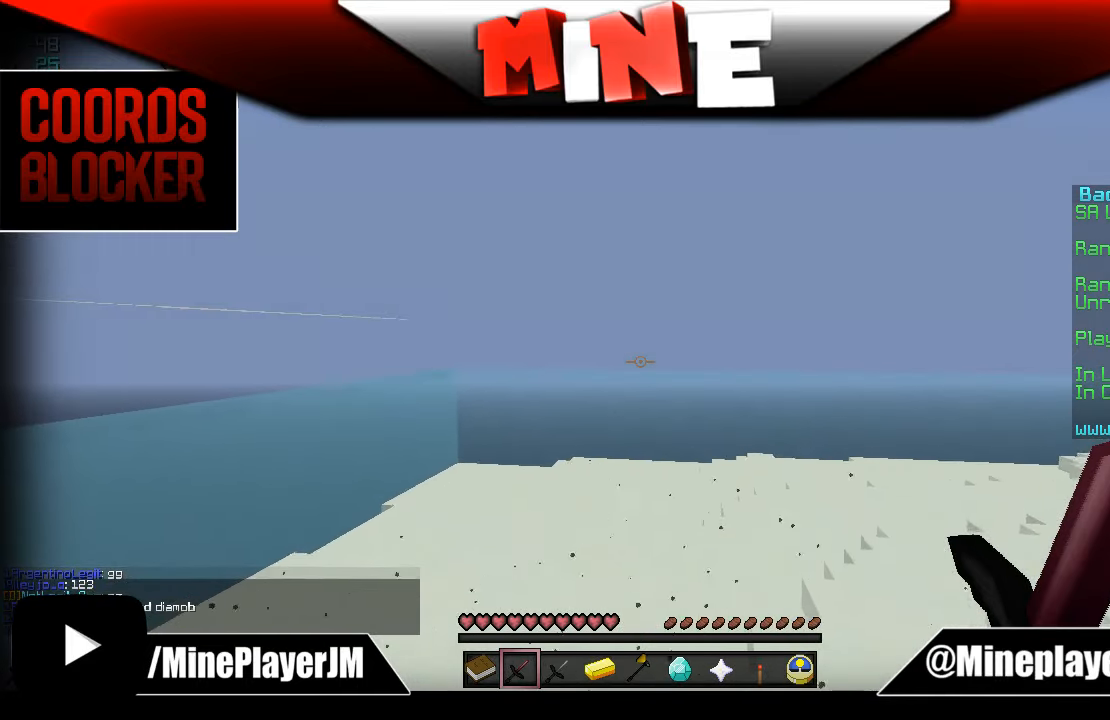
{"keys": ["w"], "mouse": [], "events": [[84, "d", "up"]]}
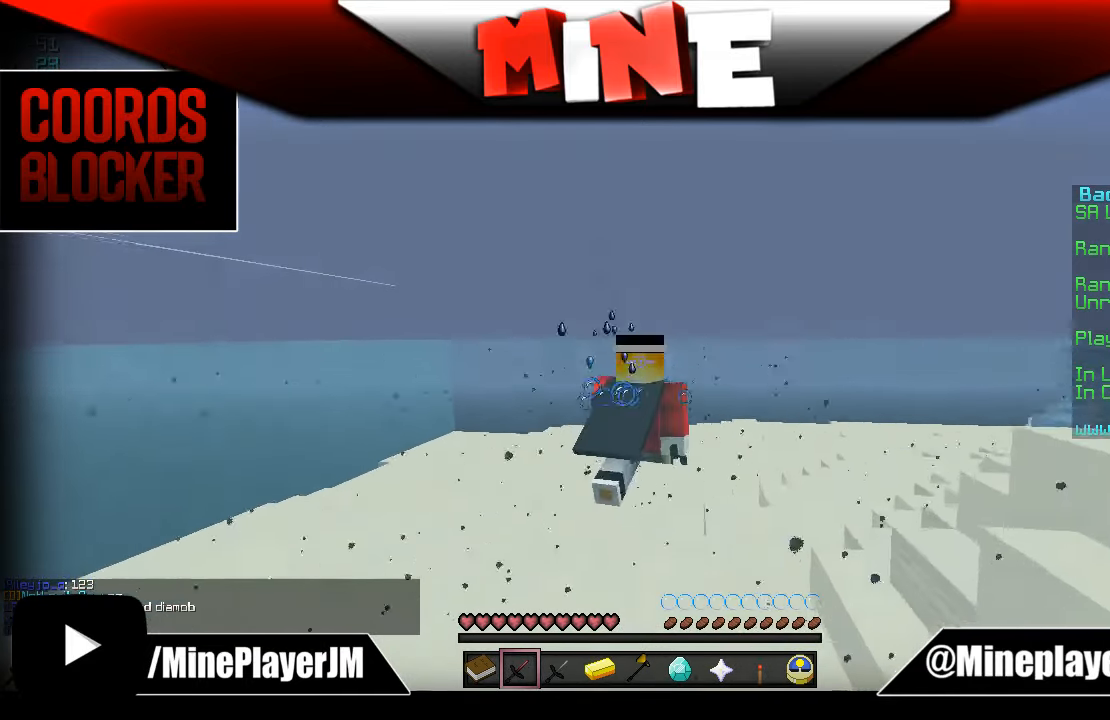
{"keys": ["w"], "mouse": [], "events": []}
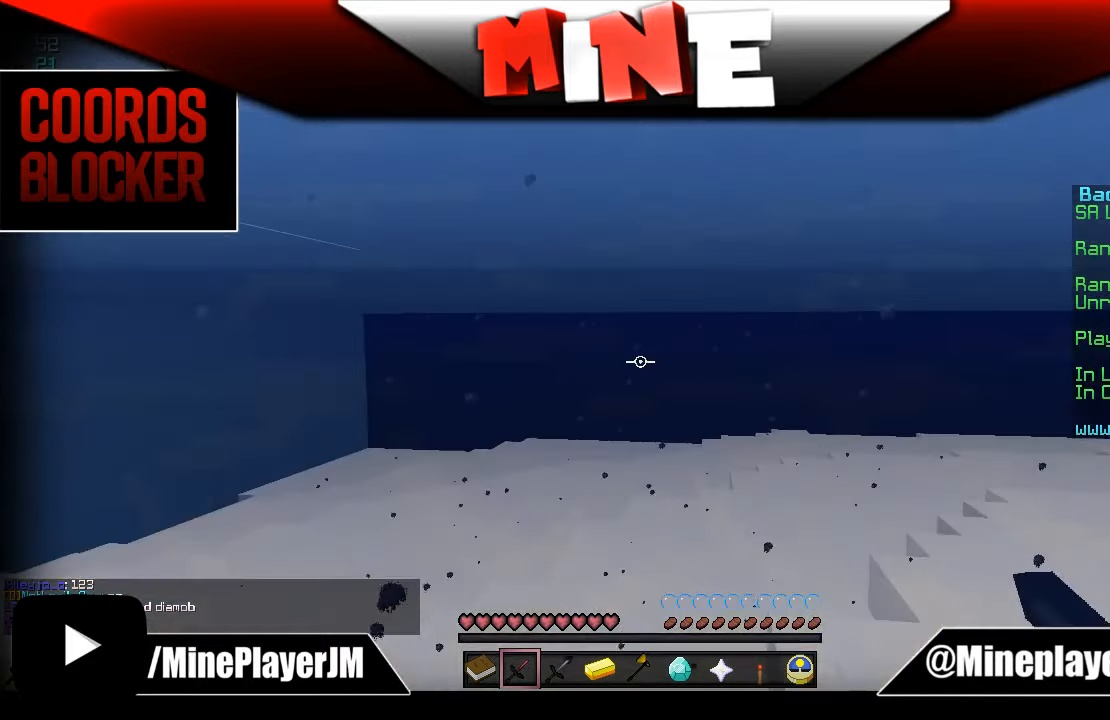
{"keys": ["w"], "mouse": [], "events": []}
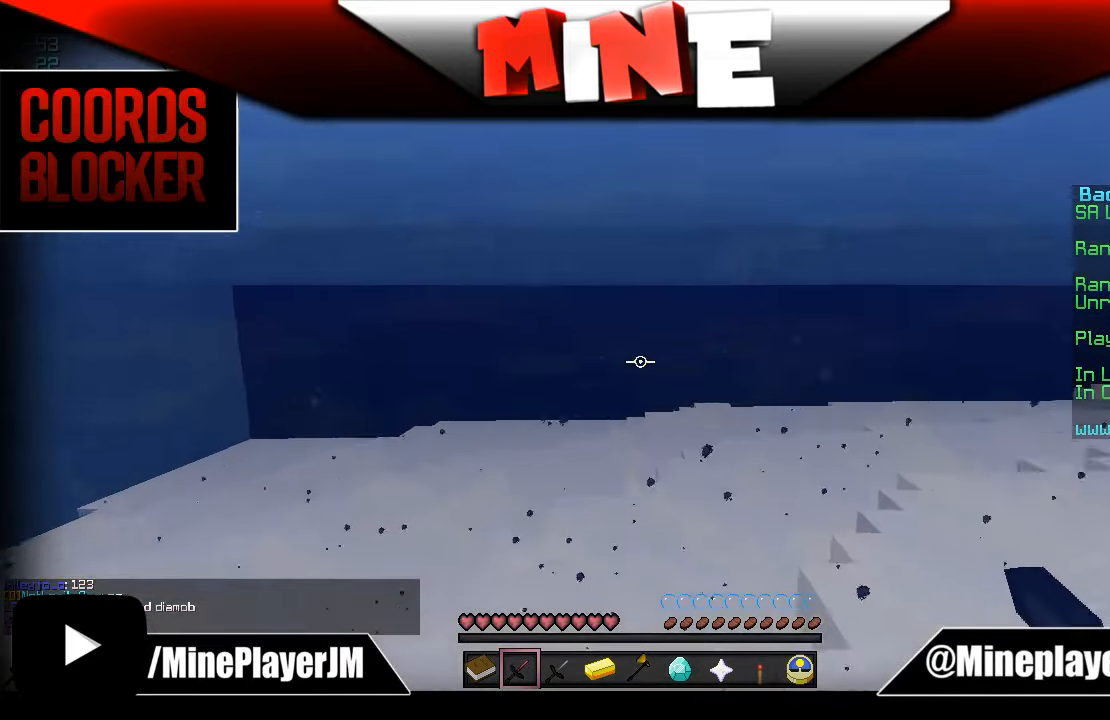
{"keys": ["w"], "mouse": [], "events": []}
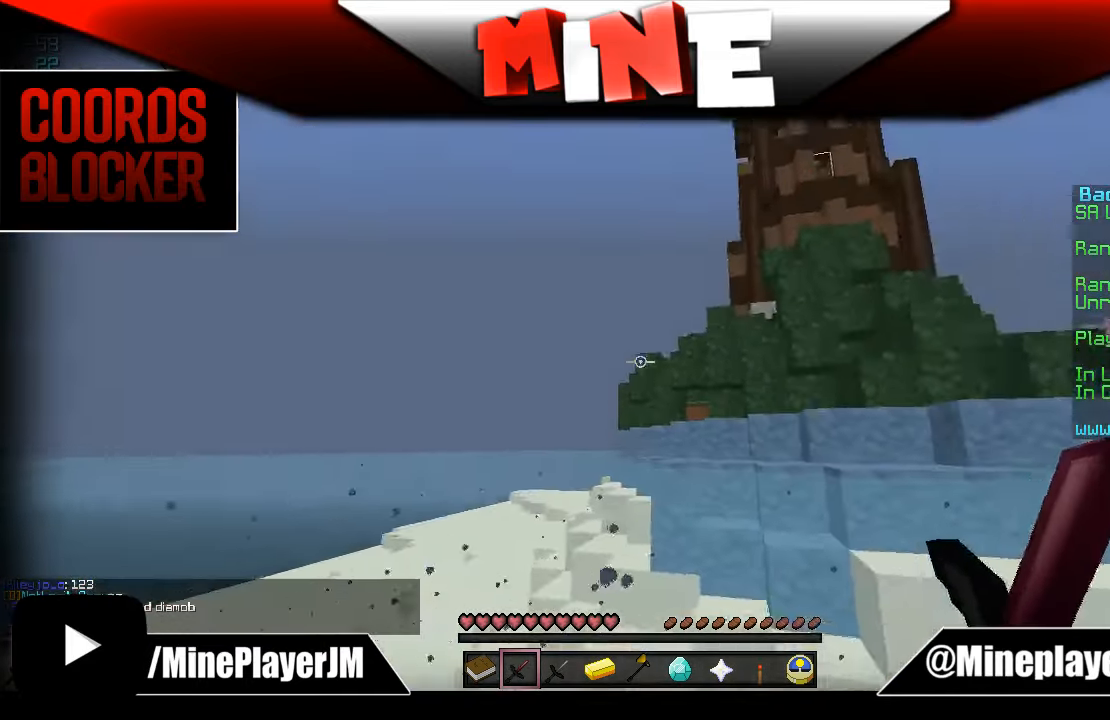
{"keys": ["w"], "mouse": [], "events": []}
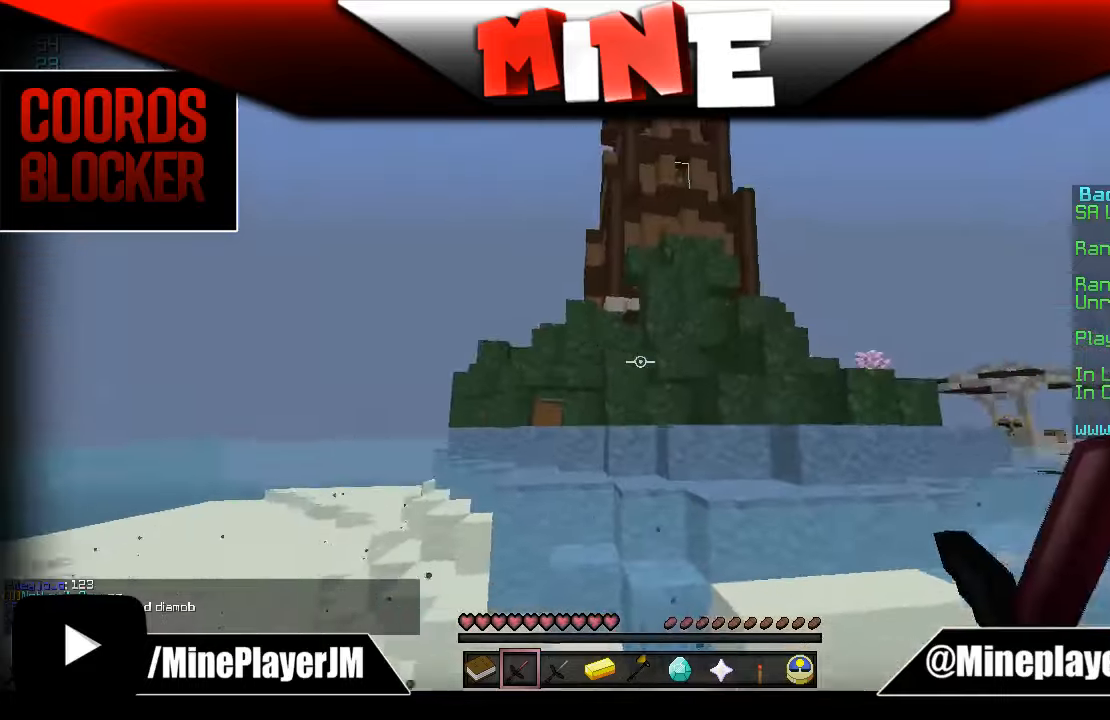
{"keys": ["w"], "mouse": [], "events": [[233, "mouse_left", "down"], [333, "mouse_left", "up"]]}
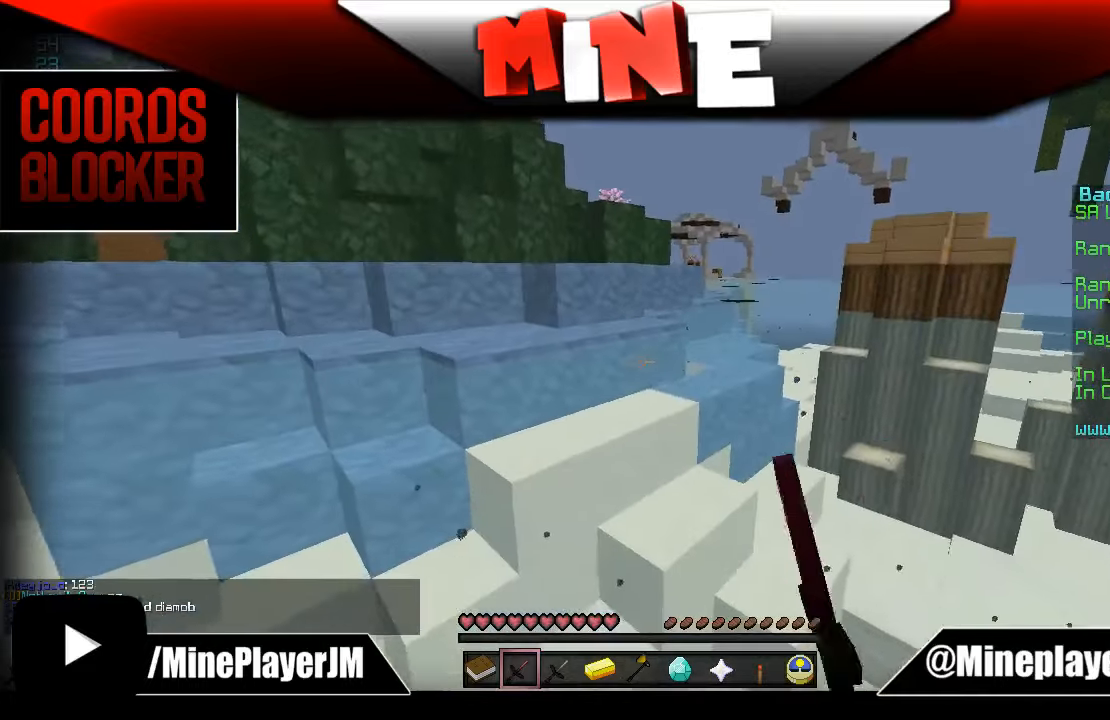
{"keys": ["w"], "mouse": [], "events": [[233, "mouse_left", "down"], [283, "mouse_left", "up"]]}
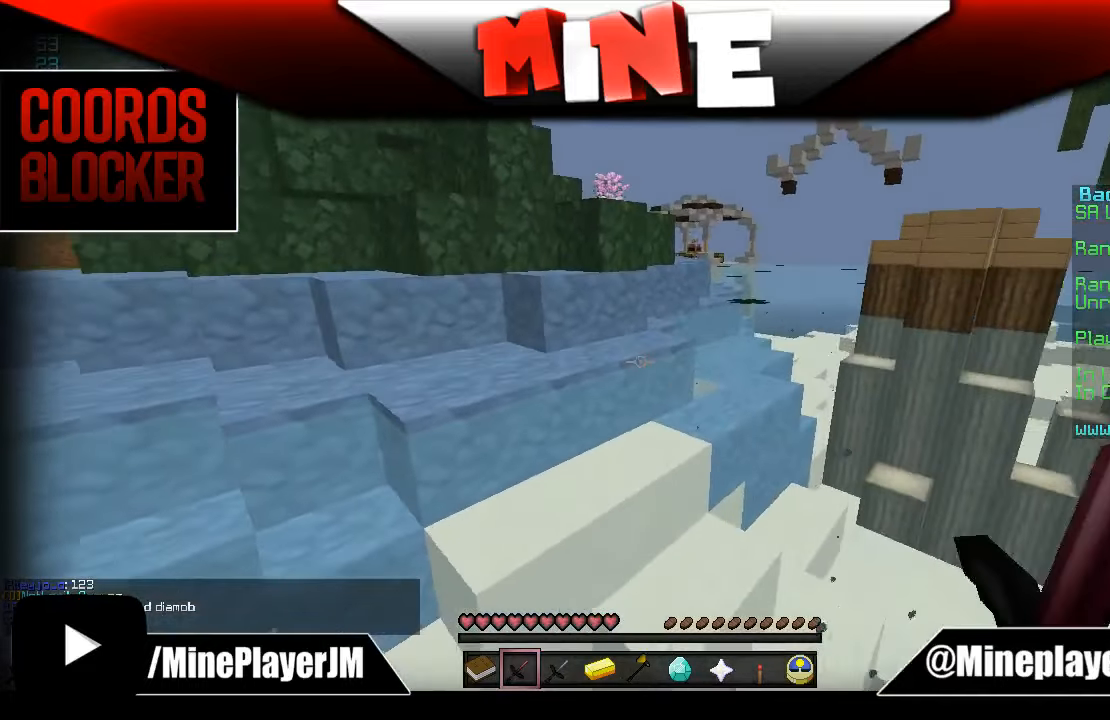
{"keys": ["w"], "mouse": ["left"], "events": [[233, "mouse_left", "down"], [283, "mouse_left", "up"], [483, "mouse_left", "down"]]}
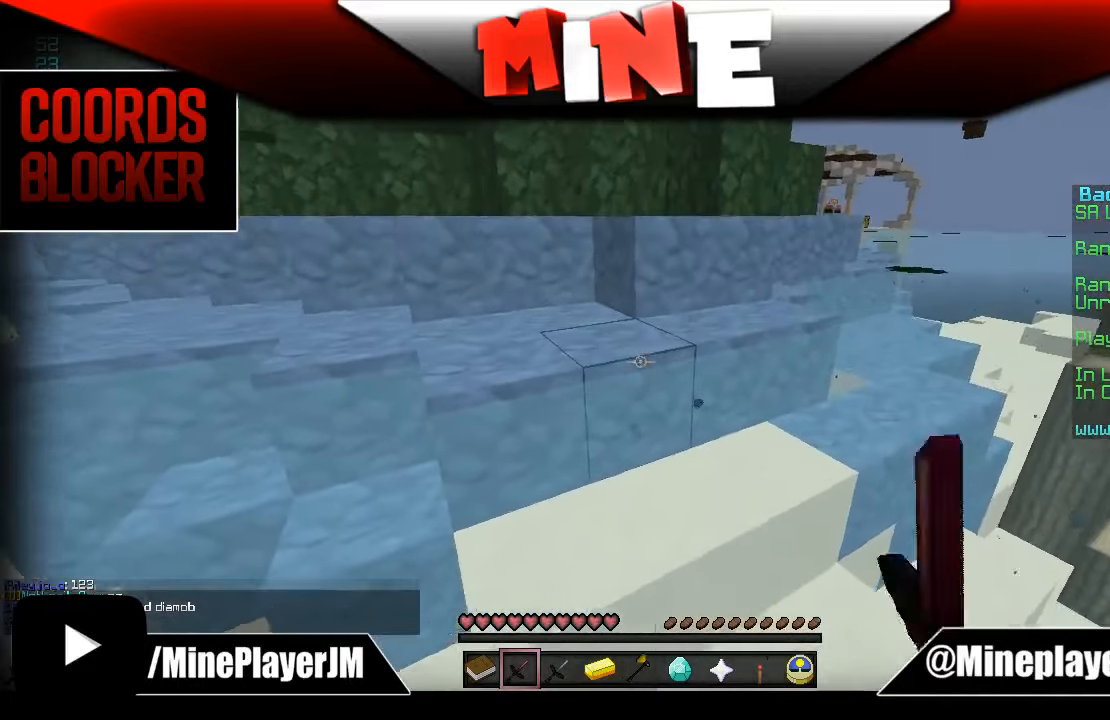
{"keys": ["w"], "mouse": [], "events": [[33, "mouse_left", "up"], [183, "mouse_left", "down"], [233, "mouse_left", "up"], [433, "mouse_left", "down"], [483, "mouse_left", "up"]]}
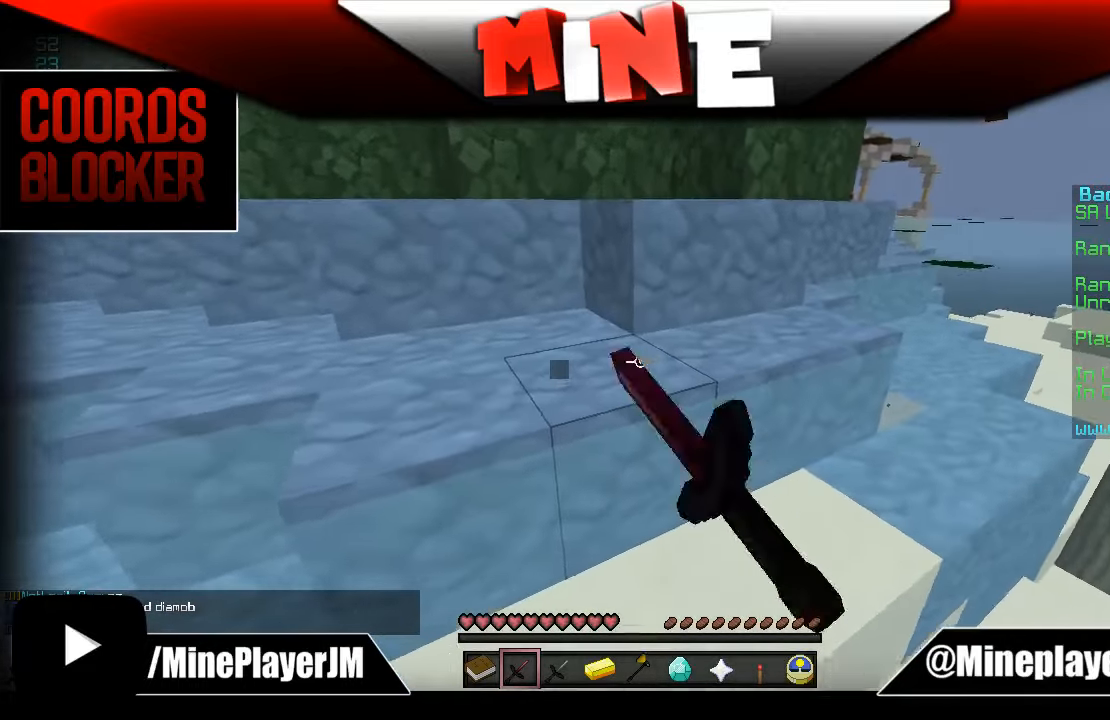
{"keys": ["d"], "mouse": ["left"], "events": [[33, "mouse_left", "down"], [183, "mouse_left", "up"], [183, "w", "up"], [233, "d", "down"], [233, "mouse_left", "down"], [283, "mouse_left", "up"], [333, "mouse_left", "down"], [333, "w", "down"], [383, "d", "up"], [383, "mouse_left", "up"], [483, "d", "down"], [483, "mouse_left", "down"], [483, "w", "up"]]}
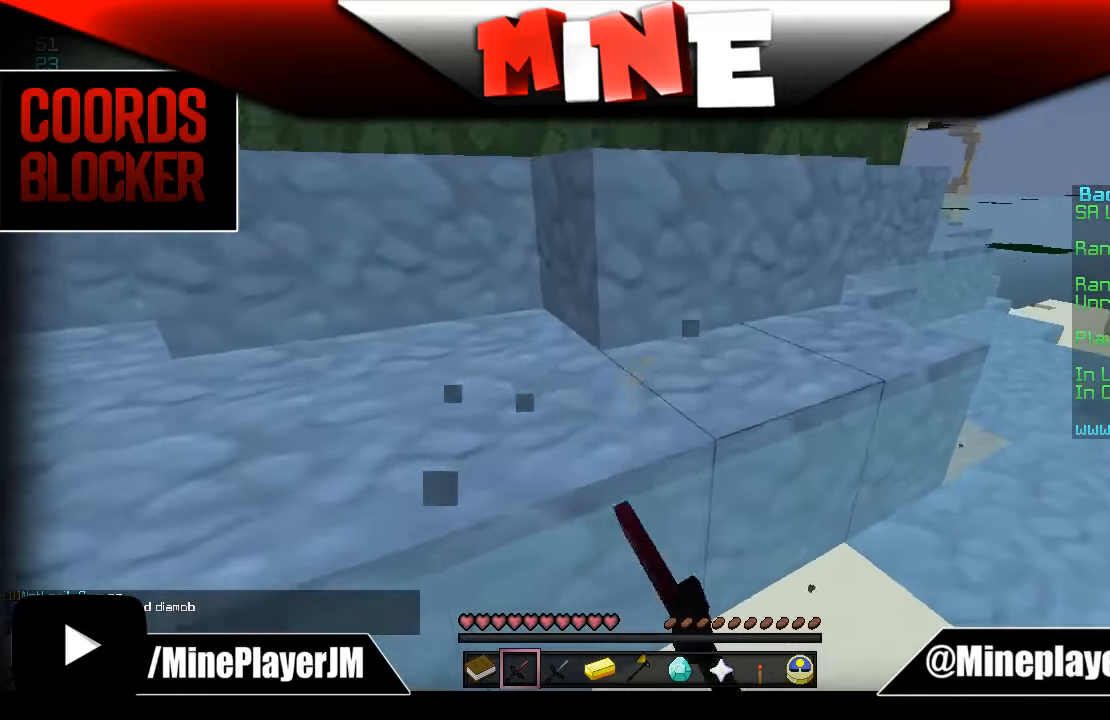
{"keys": ["d", "w"], "mouse": ["left"], "events": [[83, "mouse_left", "up"], [83, "w", "down"], [233, "d", "up"], [433, "d", "down"], [433, "mouse_left", "down"]]}
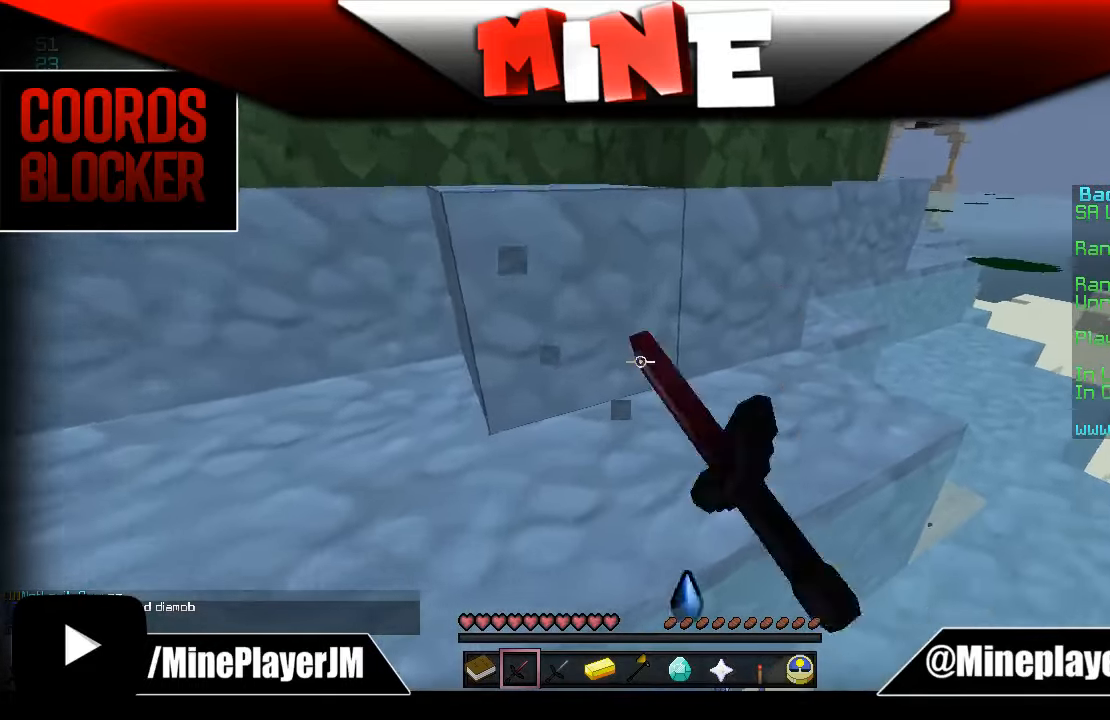
{"keys": ["w"], "mouse": [], "events": [[33, "mouse_left", "up"], [133, "d", "up"], [233, "d", "down"], [233, "mouse_left", "down"], [433, "mouse_left", "up"], [483, "d", "up"]]}
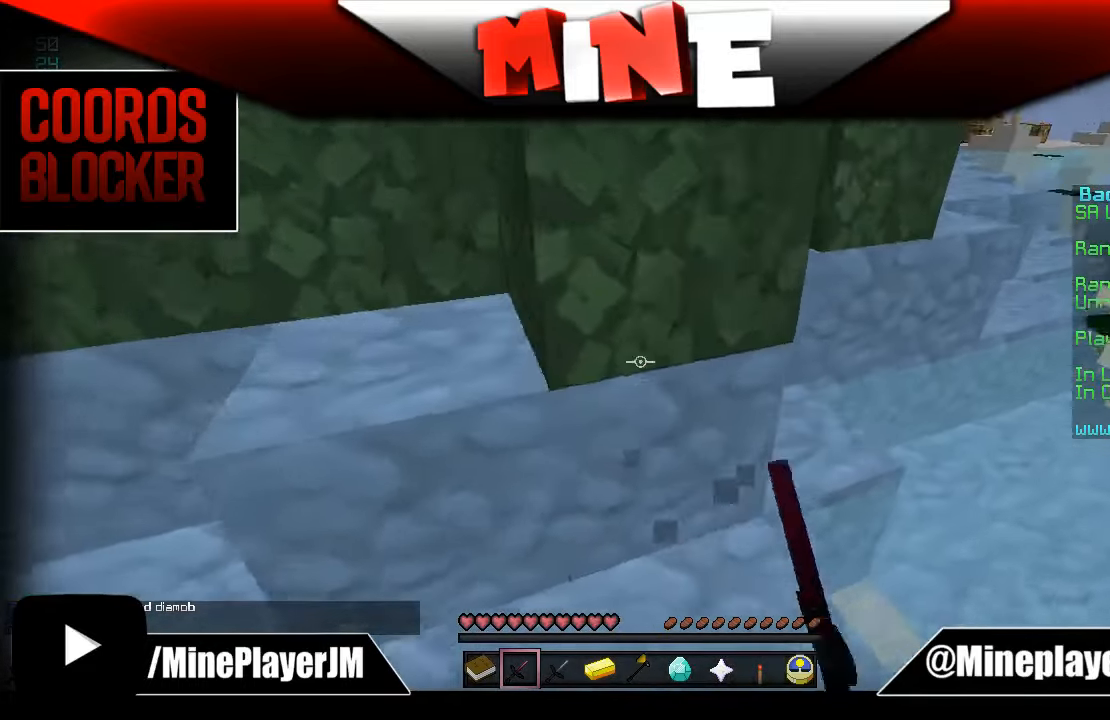
{"keys": ["d", "w"], "mouse": [], "events": [[233, "d", "down"], [233, "mouse_left", "down"], [483, "mouse_left", "up"]]}
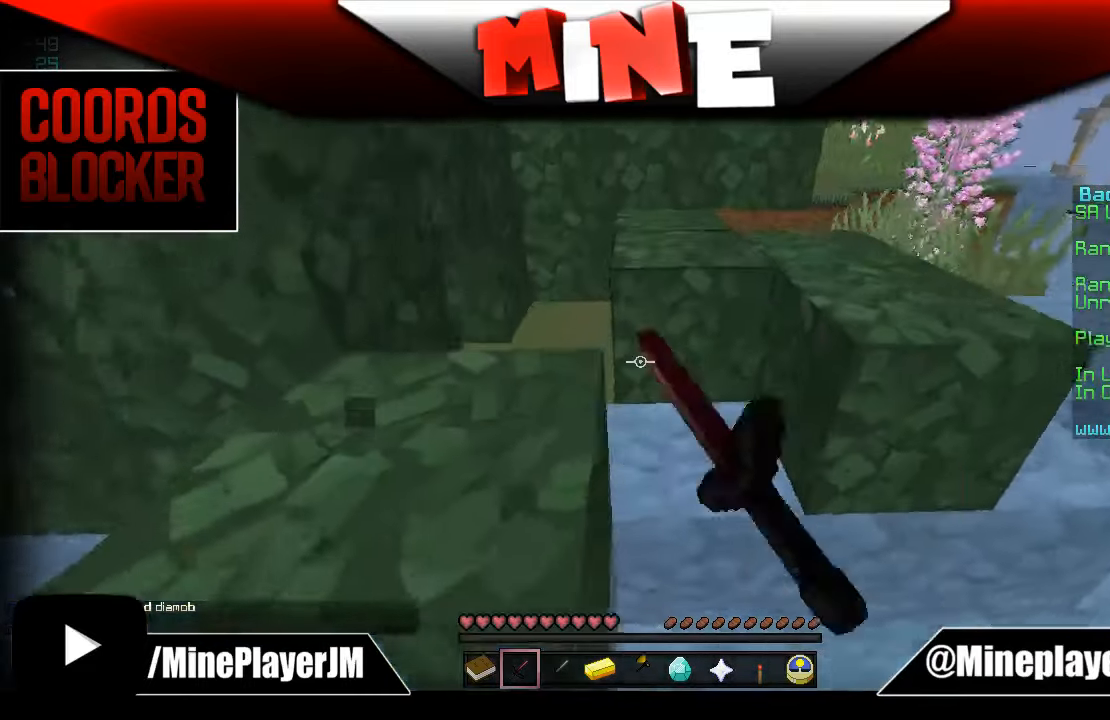
{"keys": ["a", "w"], "mouse": [], "events": [[33, "d", "up"], [133, "d", "down"], [283, "mouse_left", "down"], [283, "w", "up"], [316, "w", "down"], [333, "d", "up"], [383, "a", "down"], [383, "mouse_left", "up"]]}
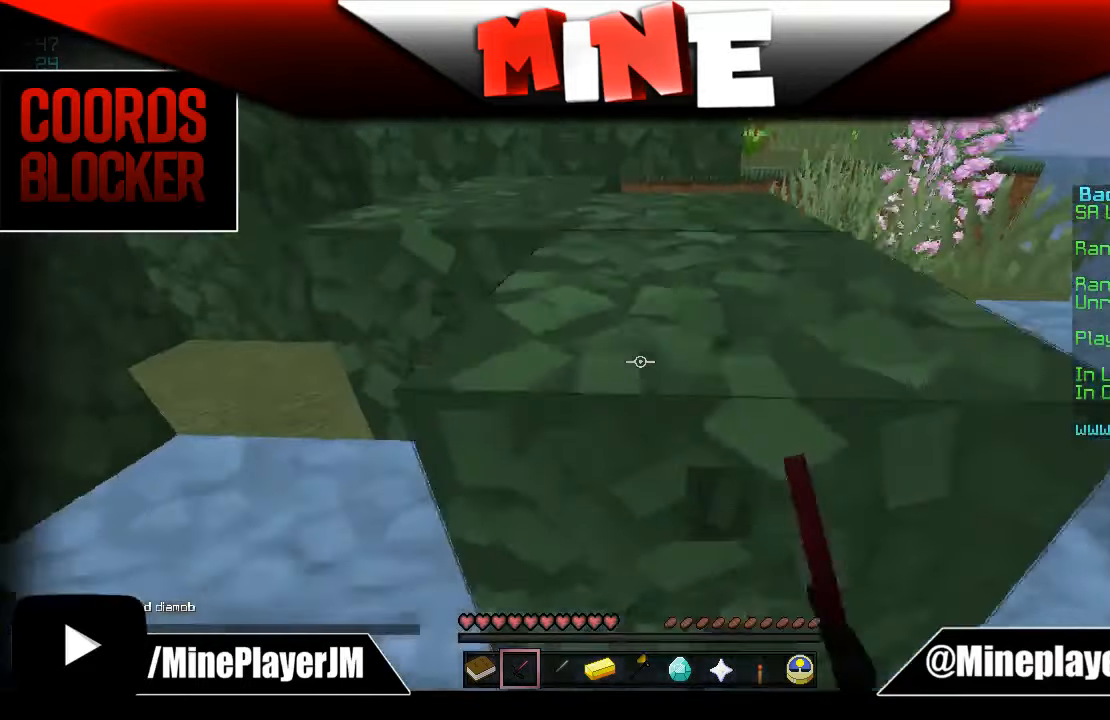
{"keys": ["a", "w"], "mouse": [], "events": [[133, "a", "up"], [183, "mouse_left", "down"], [233, "mouse_left", "up"], [233, "w", "up"], [283, "d", "down"], [383, "a", "down"], [383, "d", "up"], [383, "w", "down"]]}
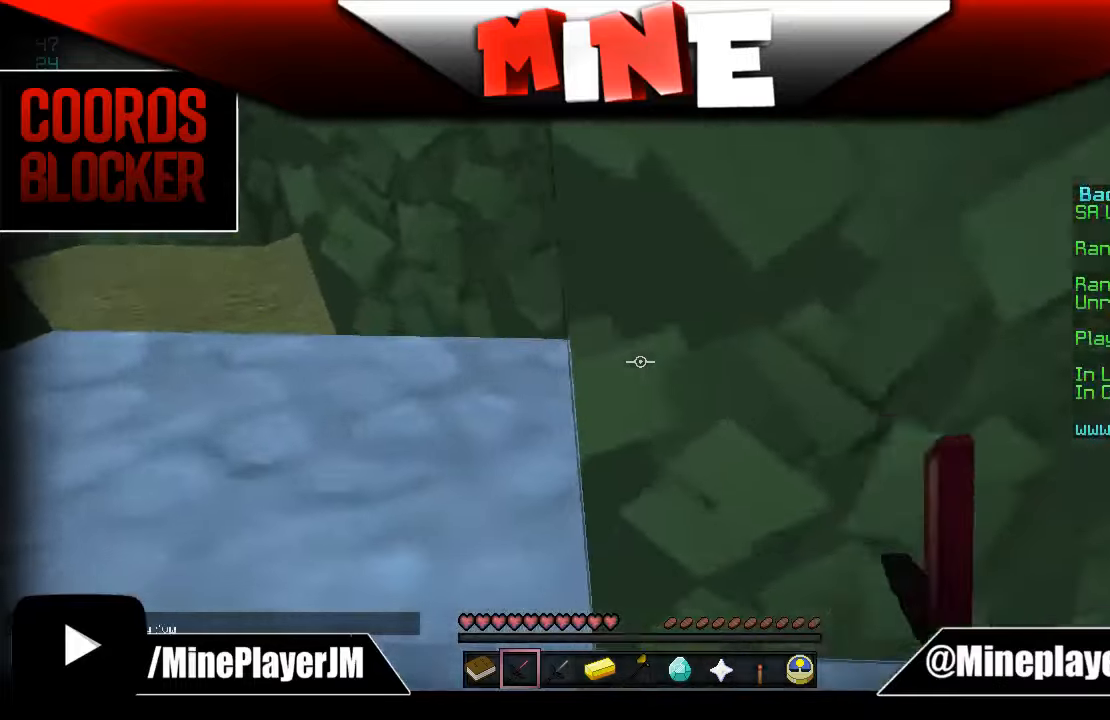
{"keys": [], "mouse": [], "events": [[183, "a", "up"], [433, "w", "up"]]}